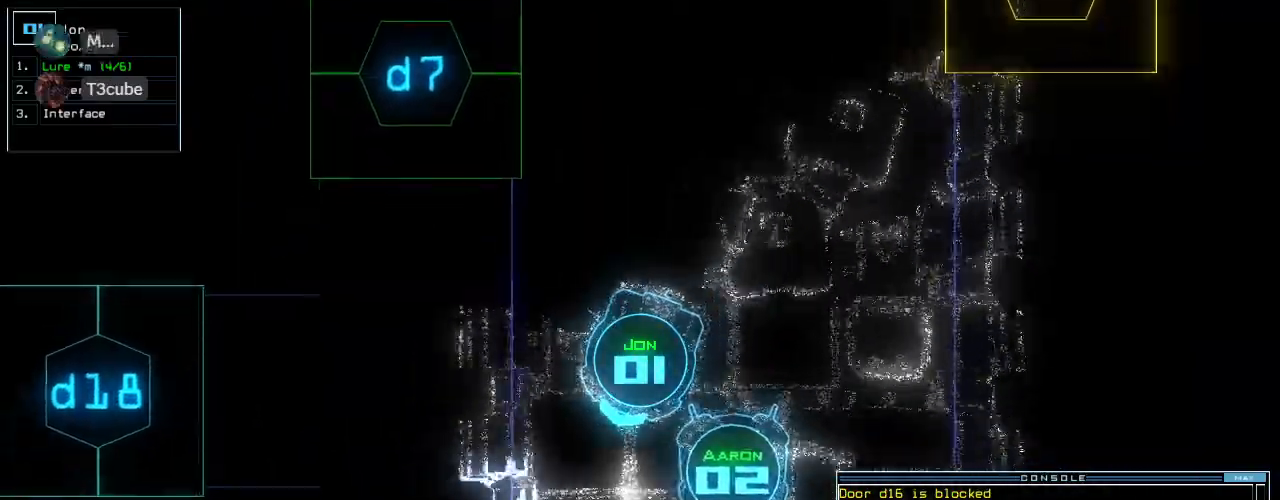
Gameplay with keyboard; each line is a JSON object with the keys held at the frame after it. "events" lists presses ("down") and releases ("up") of ".", "0", "1", "2", "3", "4", "5", "6", "7", "8", "9", "a", "b", "backspace", "c", "caps_lock", "comma", "ctrl_l", "ctrl_r", "d", "down", "e", "equals", "escape", "f", "f1", "f2", "f3", "g", "h", "i", "j", "k", "l", "left", "m", "minus", "n", "o", "p", "q", "quote", "r", "return", "right", "s", "semicolon", "shift_l", "shift_r", "space", "t", "tab", "tilde", "u", "up", "v", "w", "x", "y" and "z" between this image and that frame as [ms after this image, input, new state], when the widget could be followed in between. No other keys are recorded. Mouse input is not recorded.
{"keys": ["left", "up"], "events": [[280, "left", "down"], [340, "left", "up"], [460, "left", "down"]]}
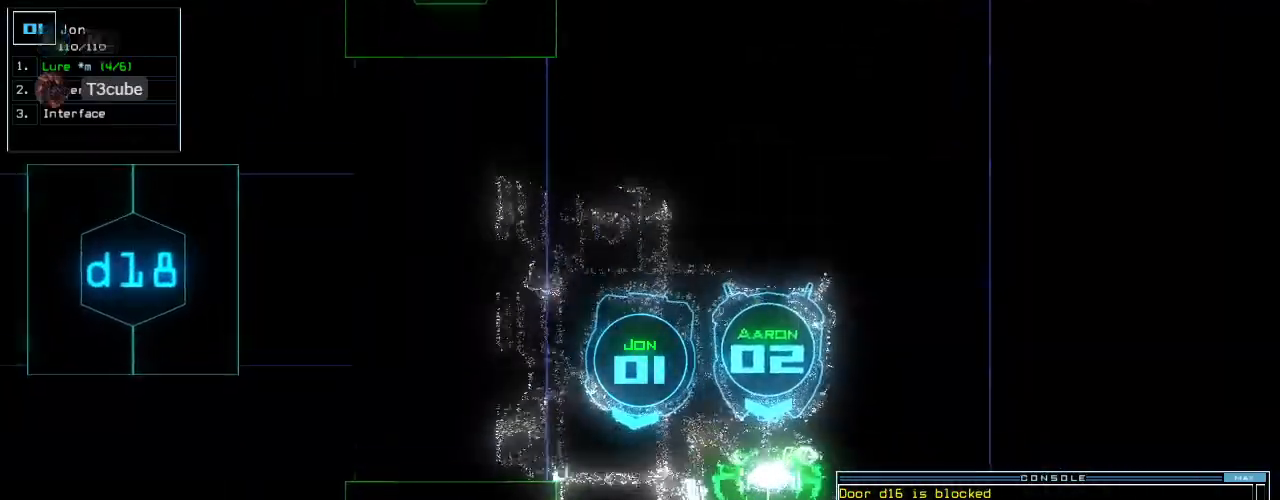
{"keys": ["up"], "events": [[20, "left", "up"], [160, "left", "down"], [180, "left", "up"]]}
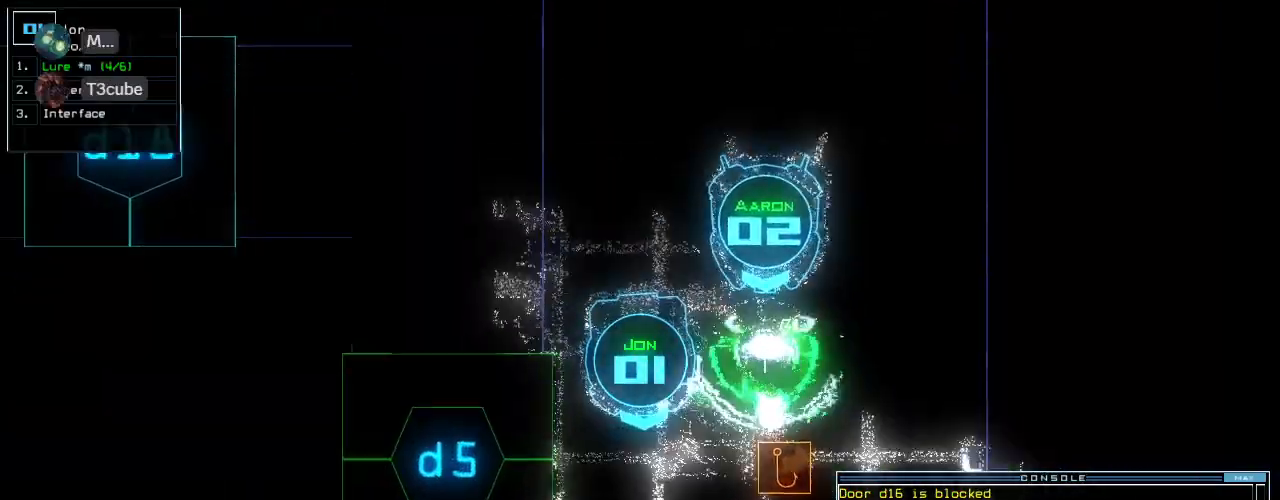
{"keys": [], "events": [[100, "up", "up"], [120, "space", "down"], [220, "space", "up"]]}
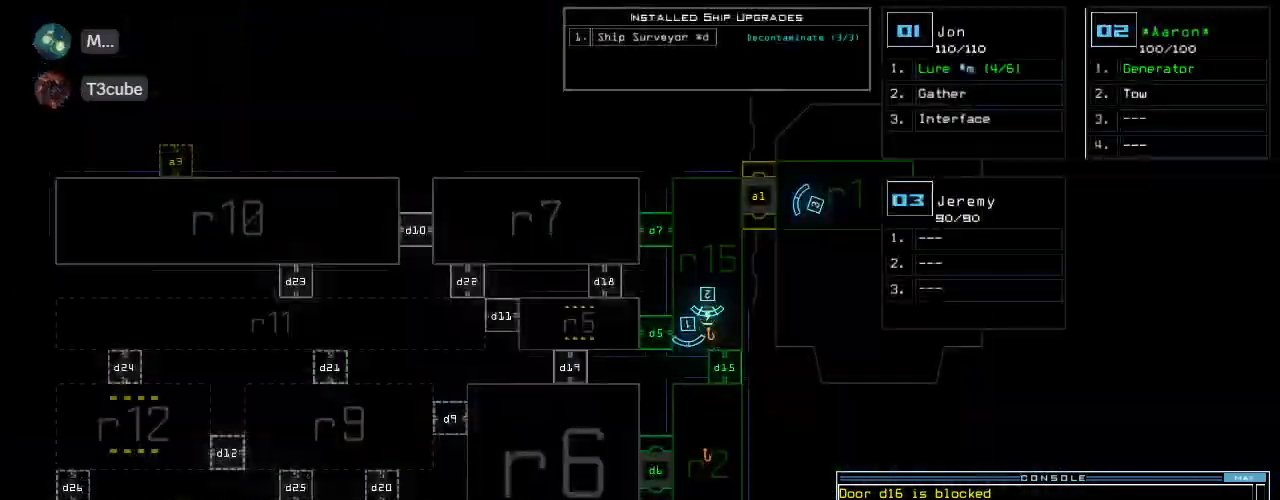
{"keys": [], "events": [[20, "down", "down"], [360, "down", "up"]]}
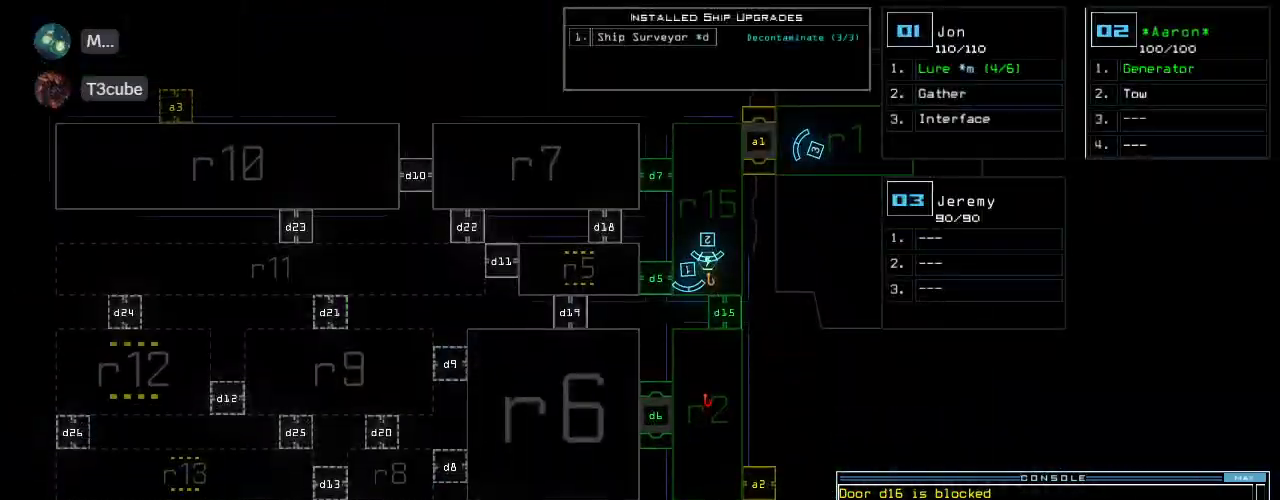
{"keys": [], "events": []}
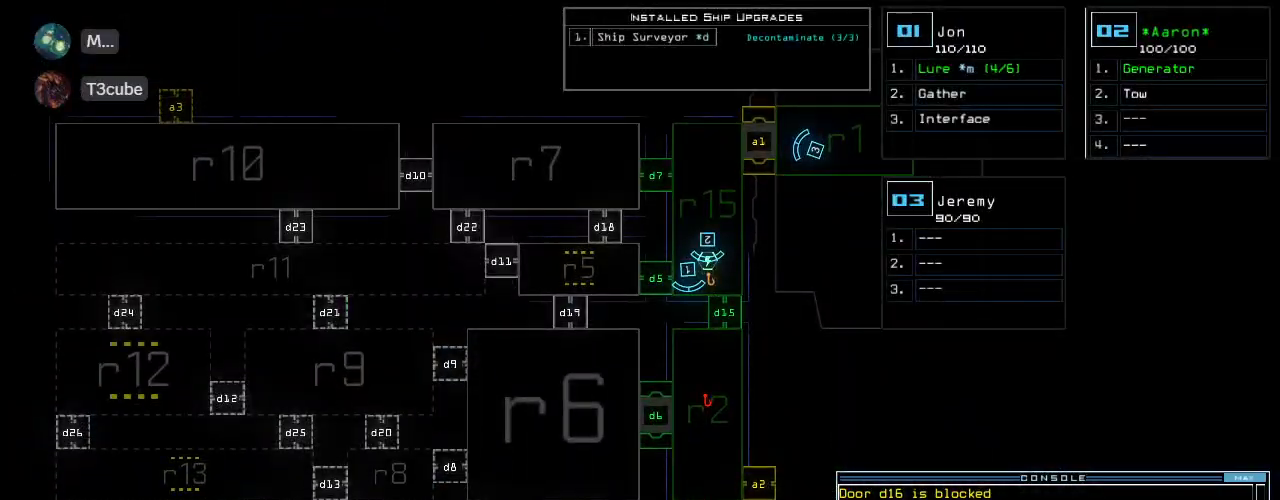
{"keys": [], "events": []}
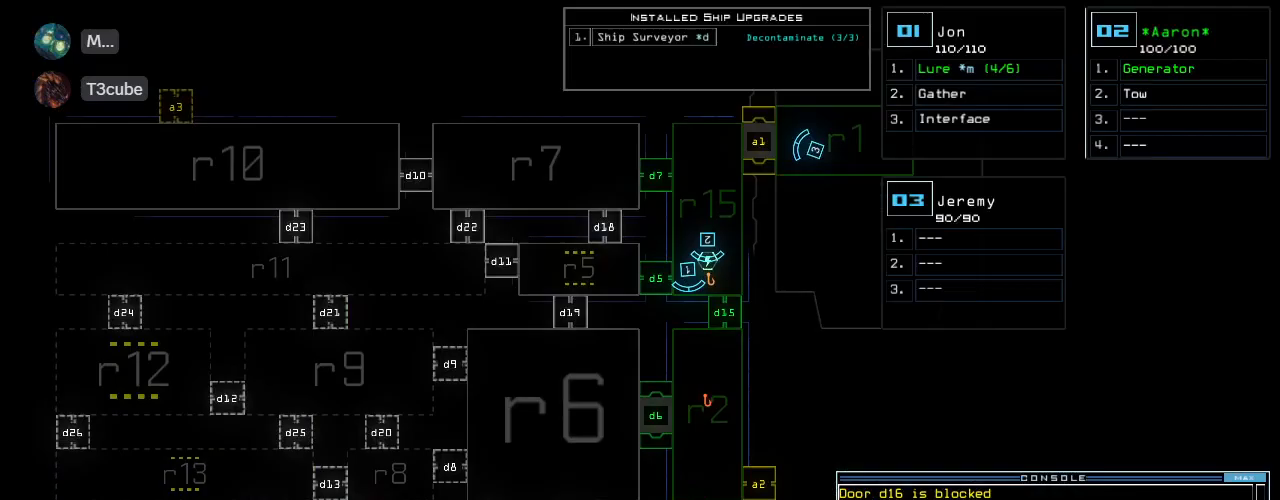
{"keys": [], "events": []}
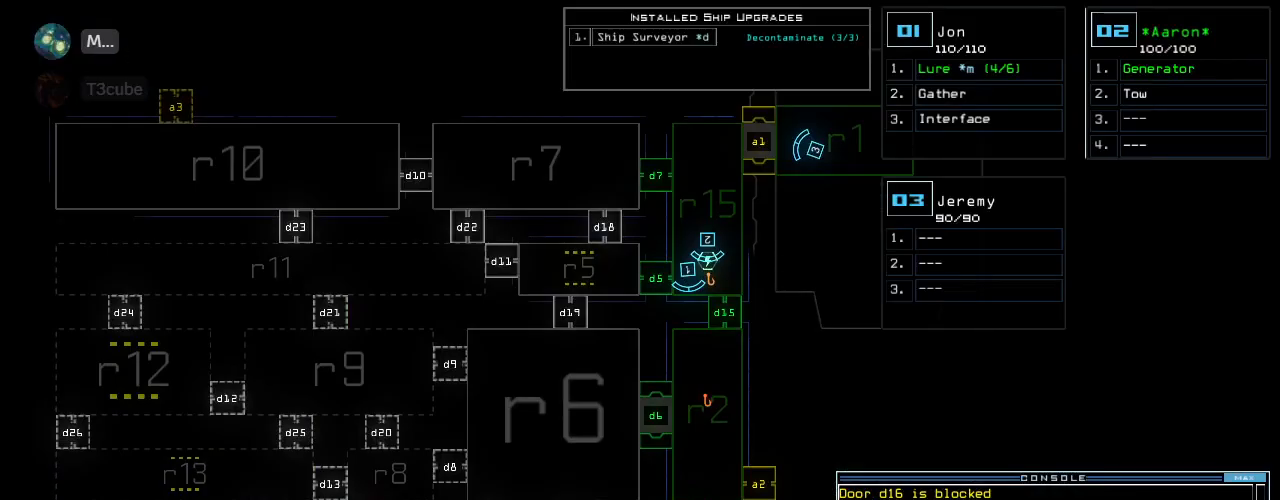
{"keys": ["1", "left", "up"], "events": [[440, "1", "down"], [460, "left", "down"], [460, "up", "down"]]}
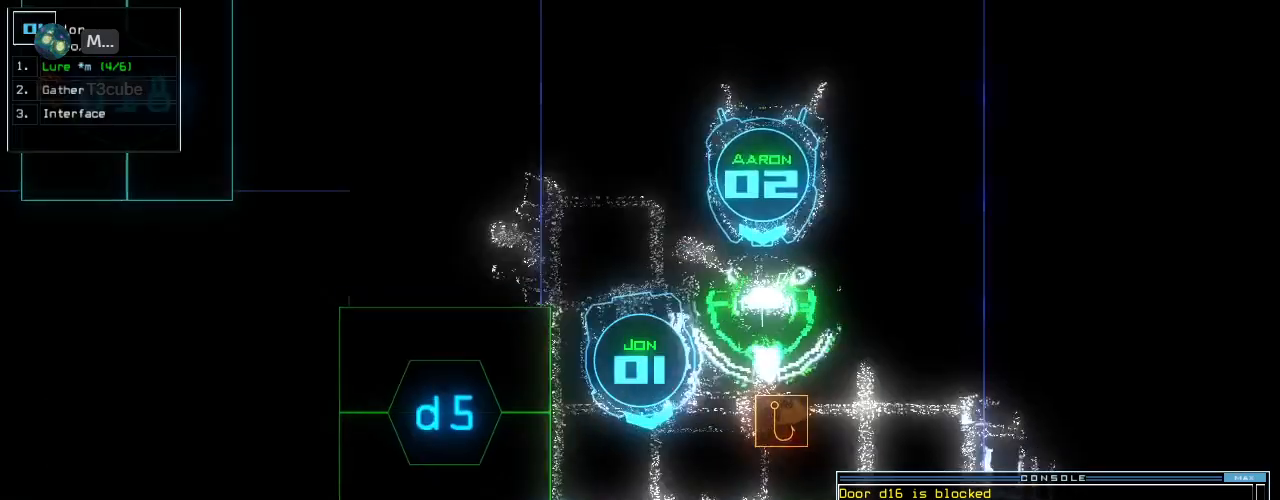
{"keys": ["up"], "events": [[80, "1", "up"], [400, "left", "up"], [420, "d", "down"], [500, "d", "up"]]}
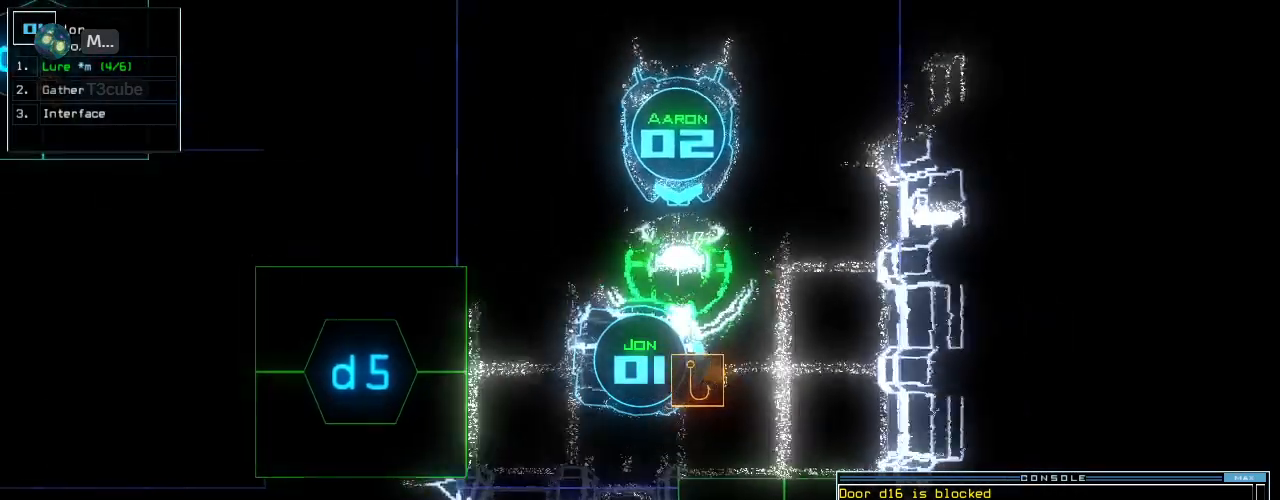
{"keys": ["5", "right"], "events": [[160, "1", "down"], [220, "1", "up"], [320, "right", "down"], [460, "5", "down"], [500, "up", "up"]]}
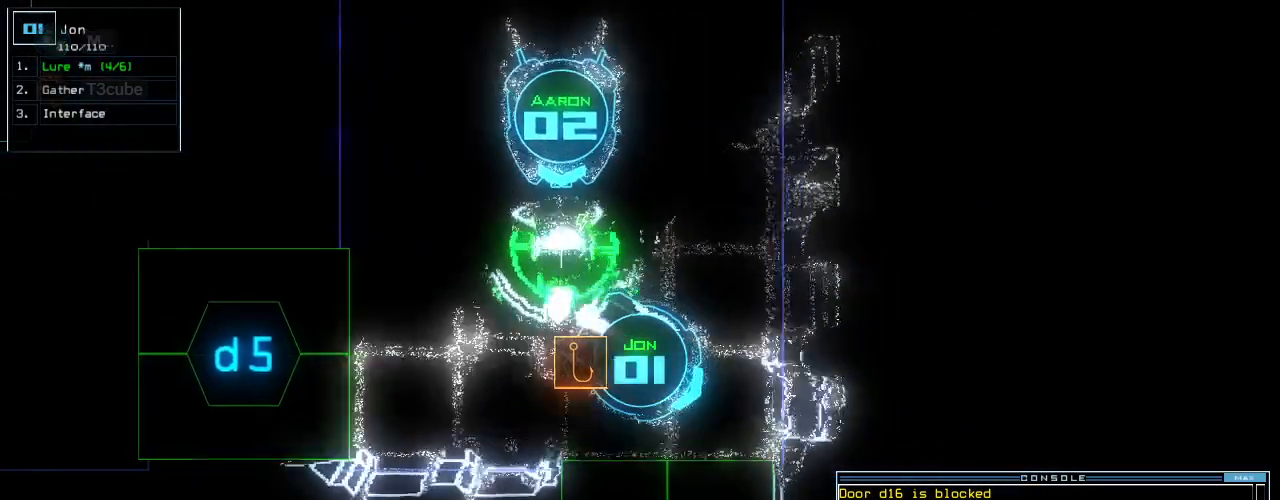
{"keys": [], "events": [[40, "5", "up"], [120, "return", "down"], [120, "right", "up"], [180, "return", "up"], [200, "space", "down"], [280, "space", "up"]]}
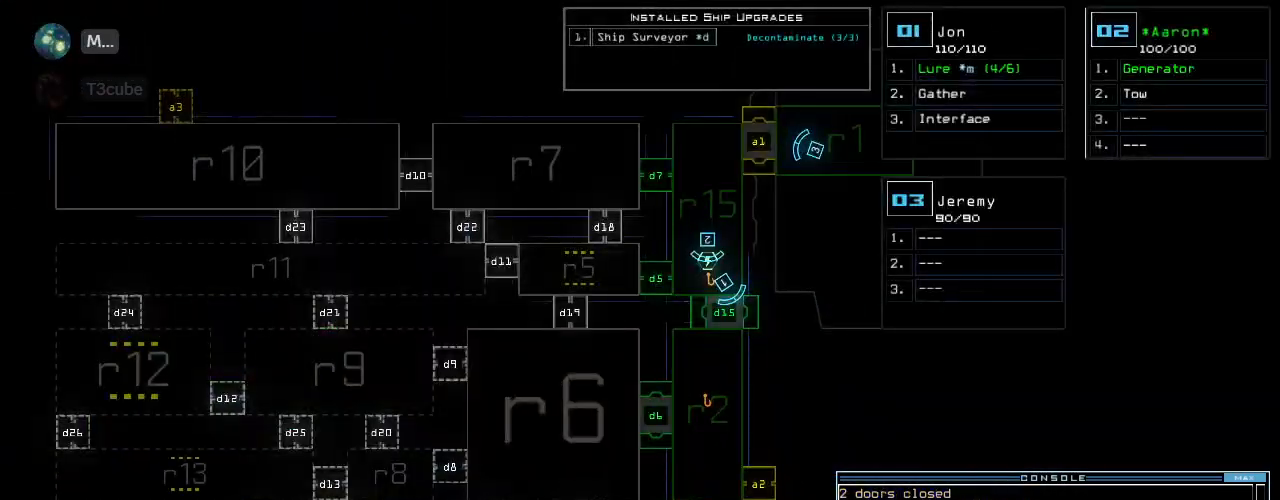
{"keys": [], "events": []}
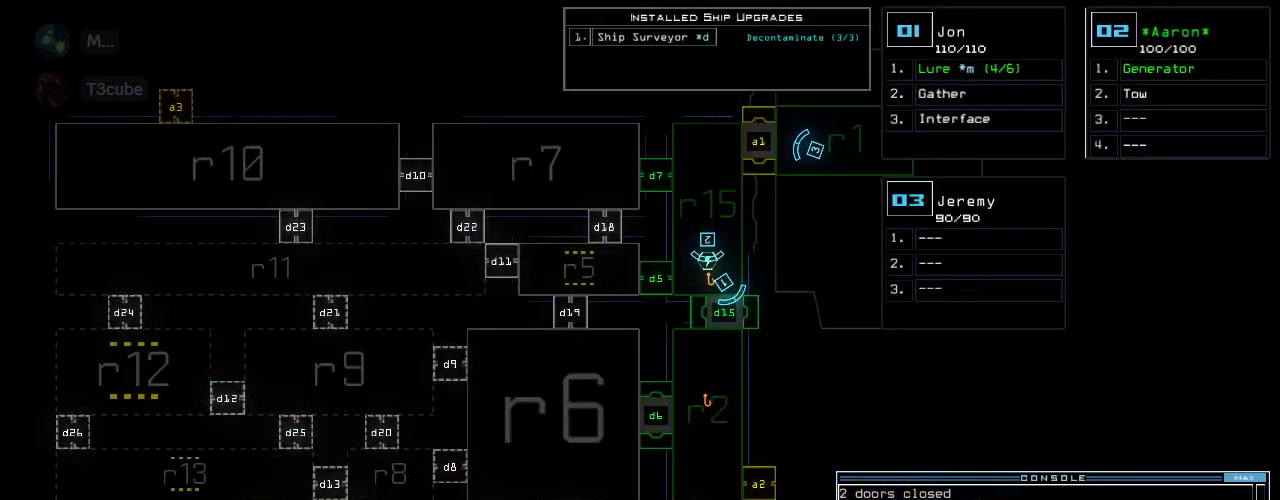
{"keys": ["right", "up"], "events": [[400, "1", "down"], [400, "up", "down"], [420, "right", "down"], [480, "1", "up"]]}
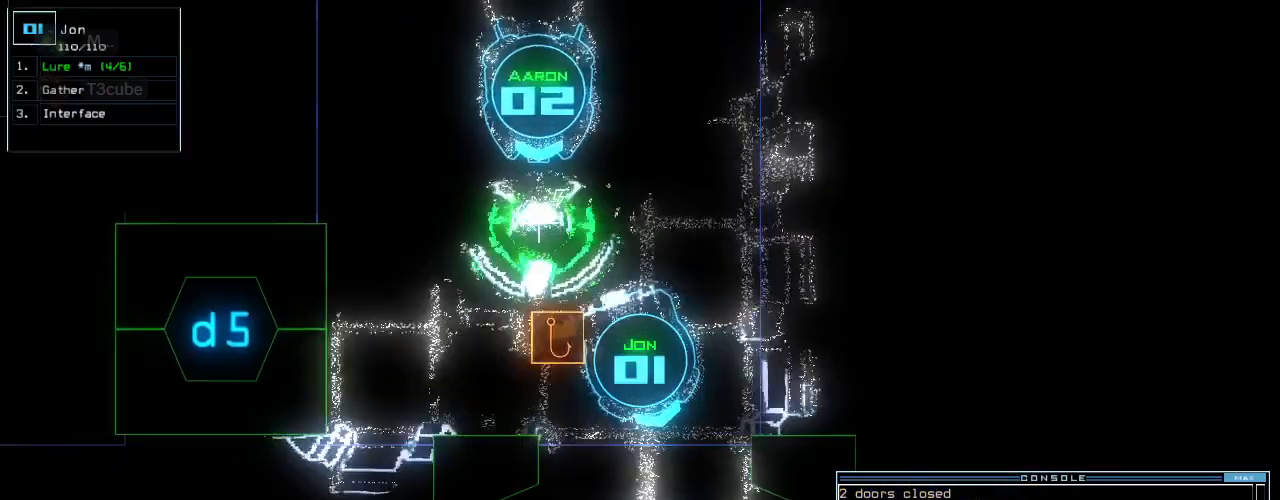
{"keys": ["up"], "events": [[120, "right", "up"]]}